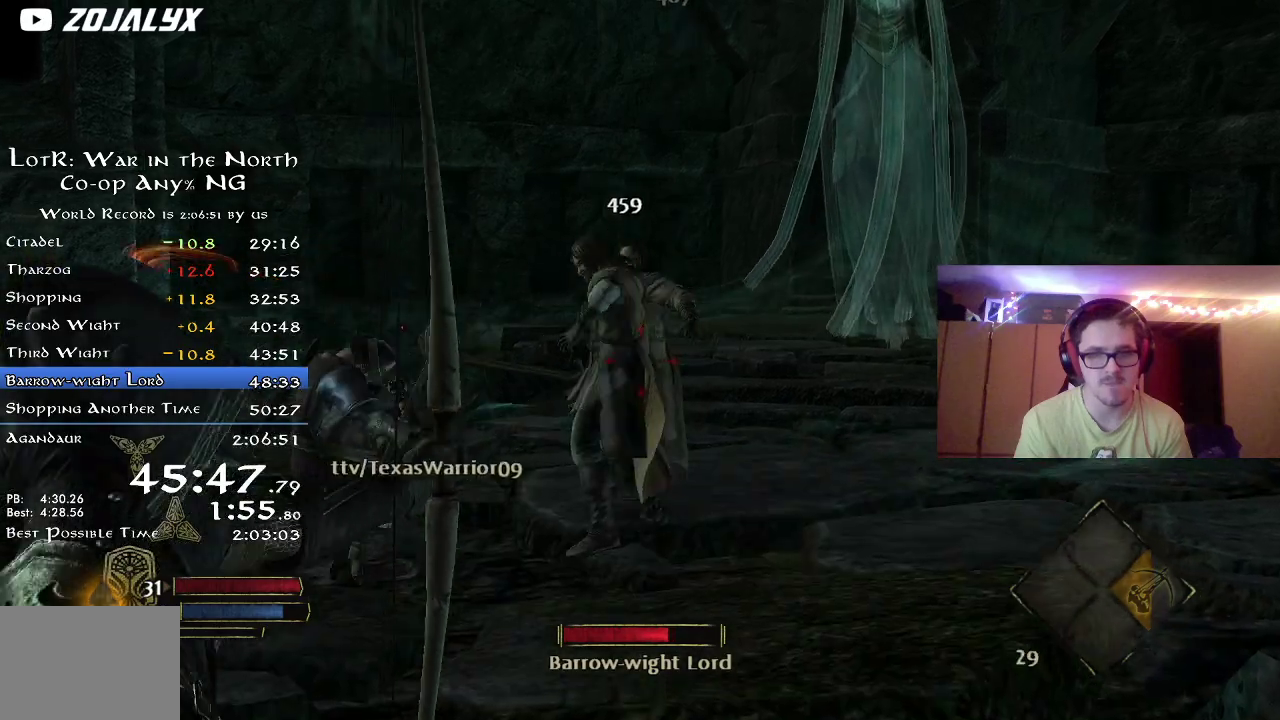
Gameplay with a controller (Xbox layout); each line is a JSON object with the inputs held at the frame after it (dt_ms = milliseconds from this image to that frame). "button_events" lists button changes between this image and that frame as [ms after this image, input, new state], when the widget could be followed in between (sticks are given only as held states). Not read: R1.
{"dt_ms": 300, "buttons": [], "left_stick": "center", "right_stick": "up-left", "button_events": []}
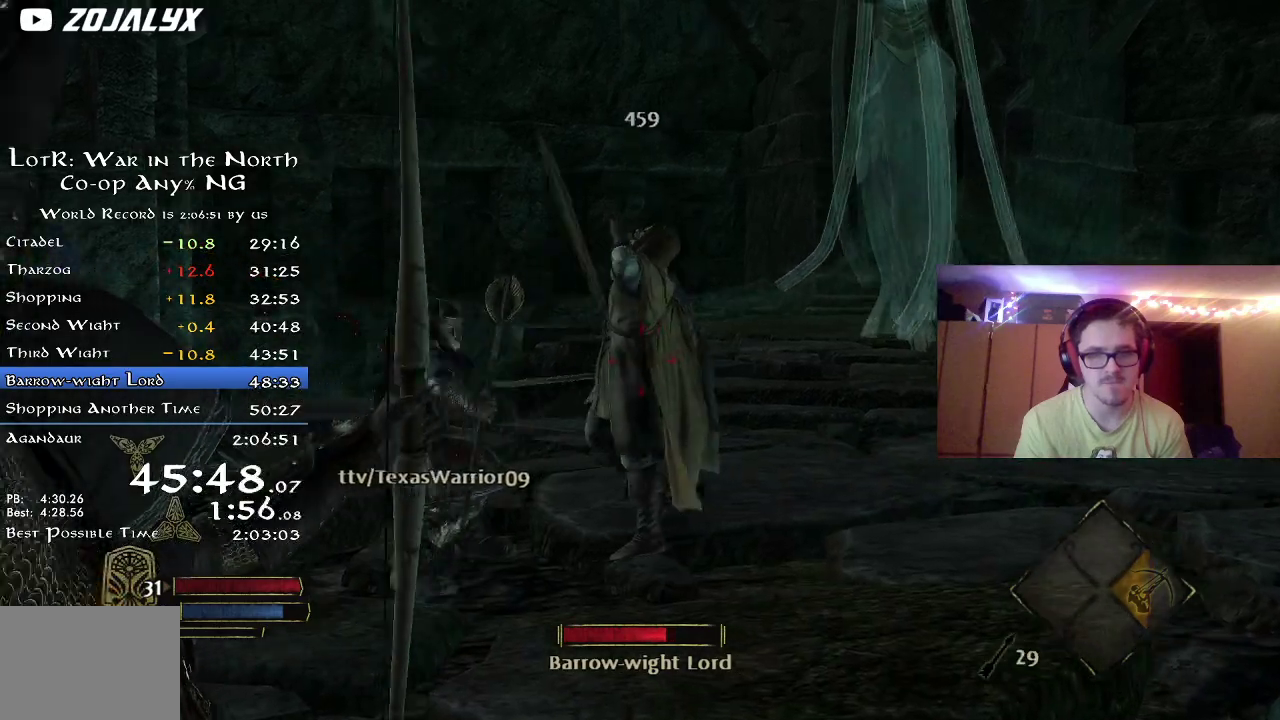
{"dt_ms": 400, "buttons": [], "left_stick": "center", "right_stick": "down-left", "button_events": []}
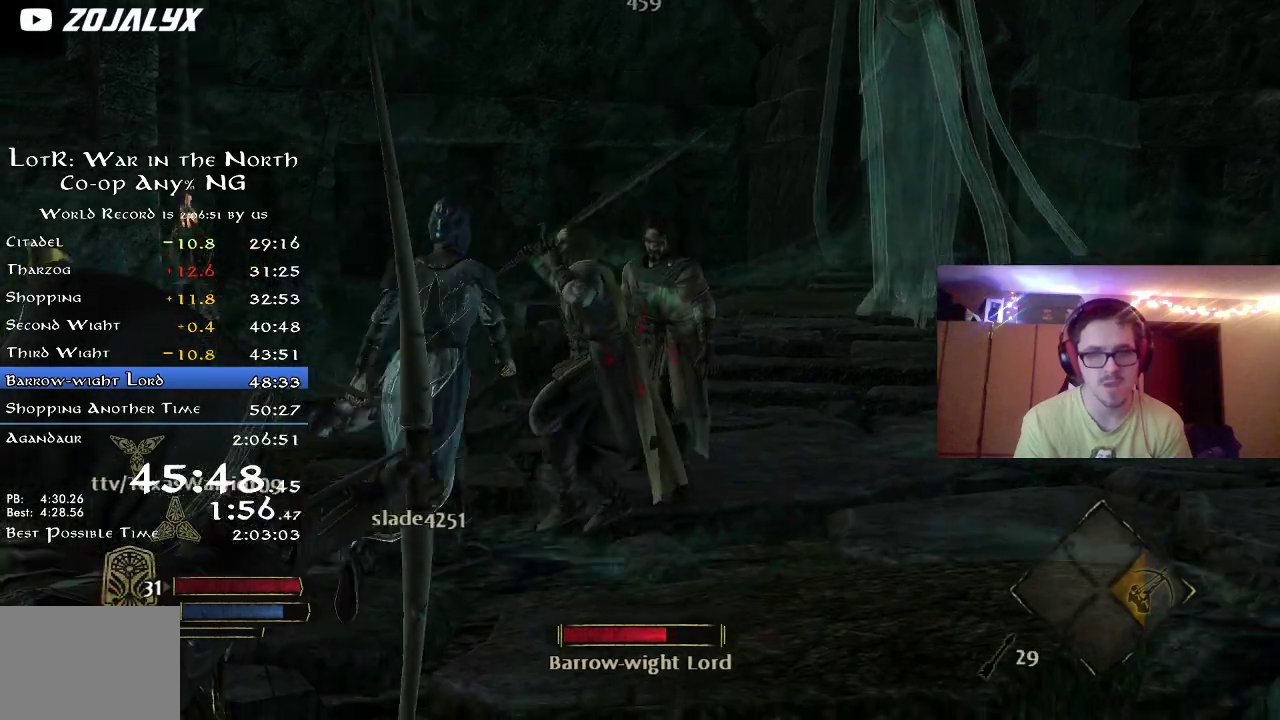
{"dt_ms": 800, "buttons": [], "left_stick": "center", "right_stick": "center", "button_events": []}
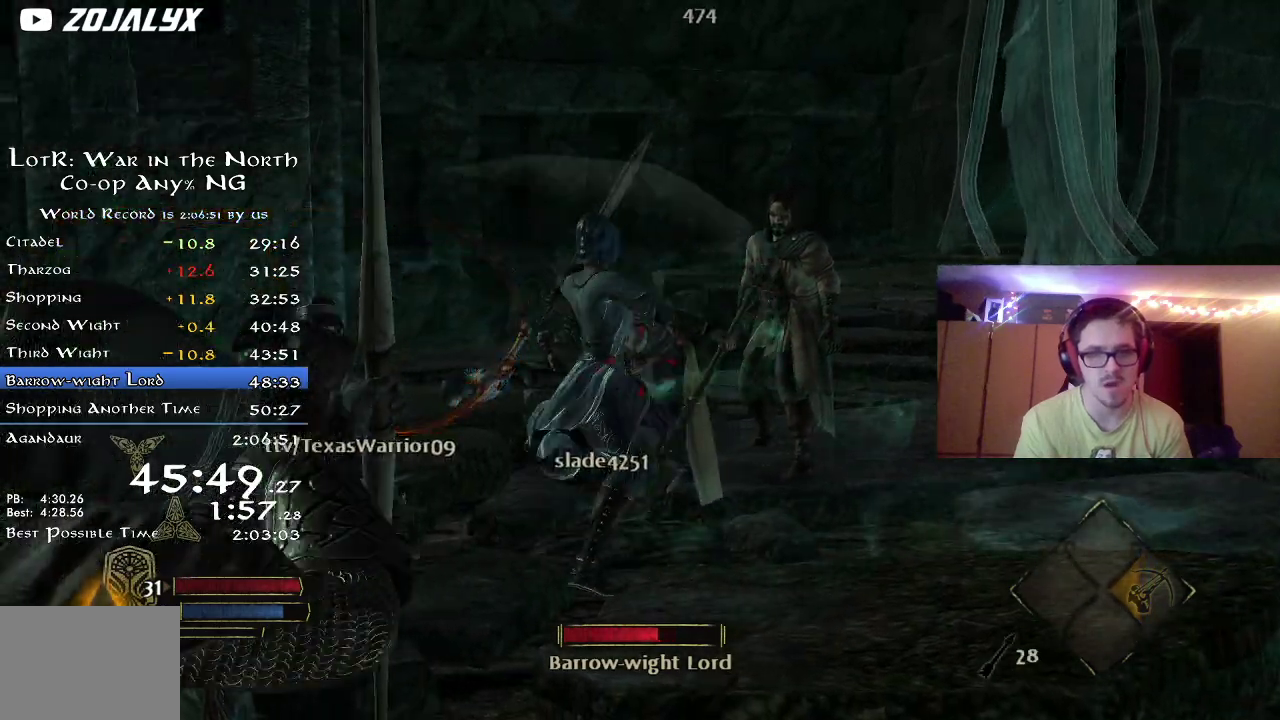
{"dt_ms": 300, "buttons": [], "left_stick": "center", "right_stick": "center", "button_events": []}
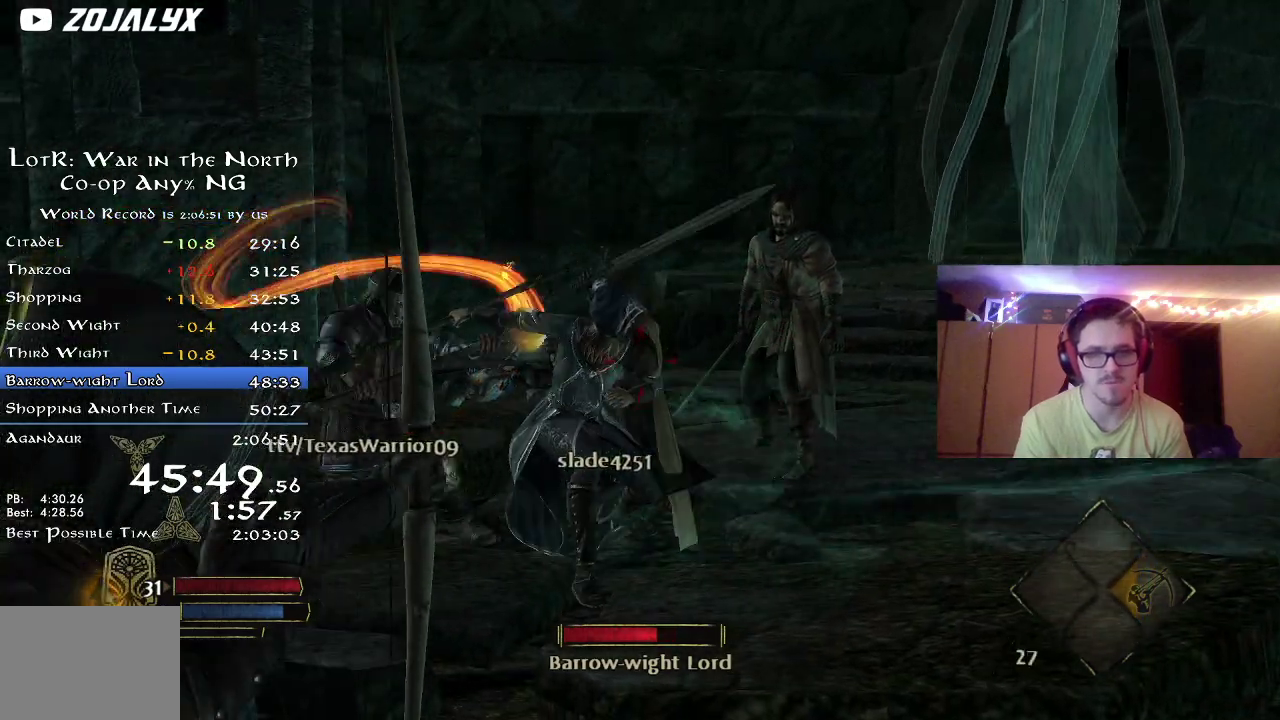
{"dt_ms": 500, "buttons": [], "left_stick": "center", "right_stick": "center", "button_events": []}
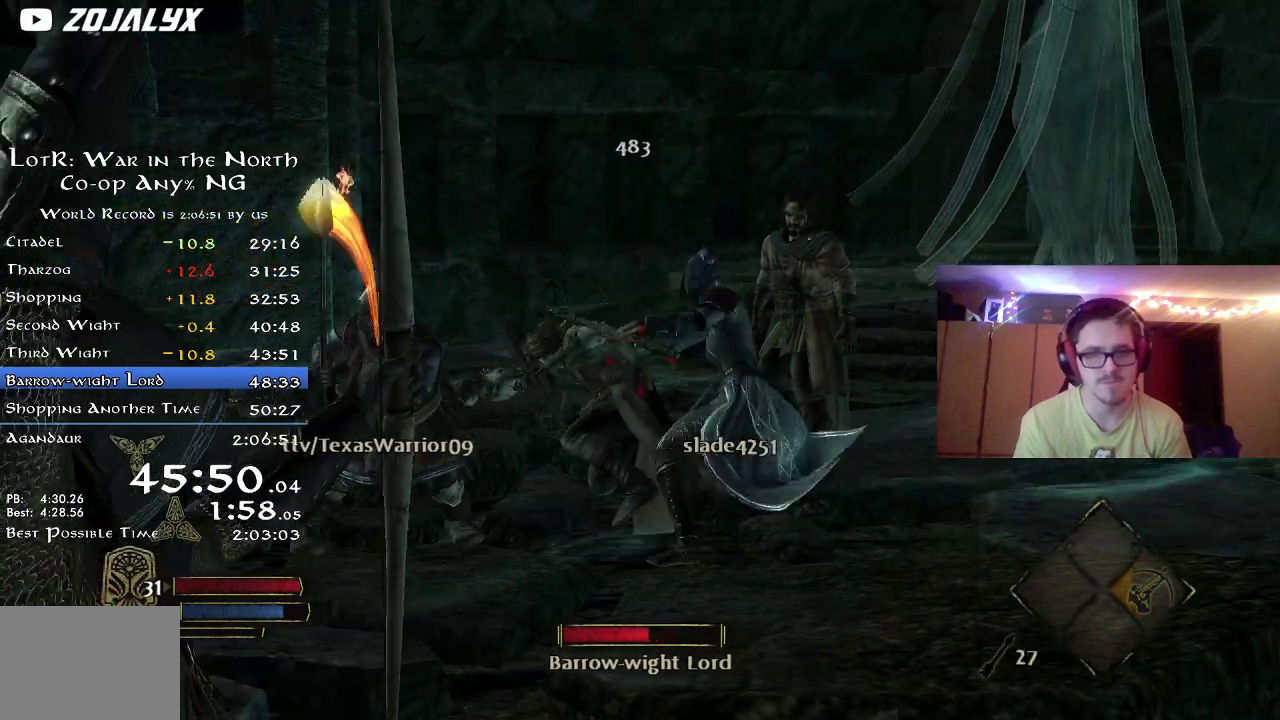
{"dt_ms": 500, "buttons": [], "left_stick": "center", "right_stick": "center", "button_events": []}
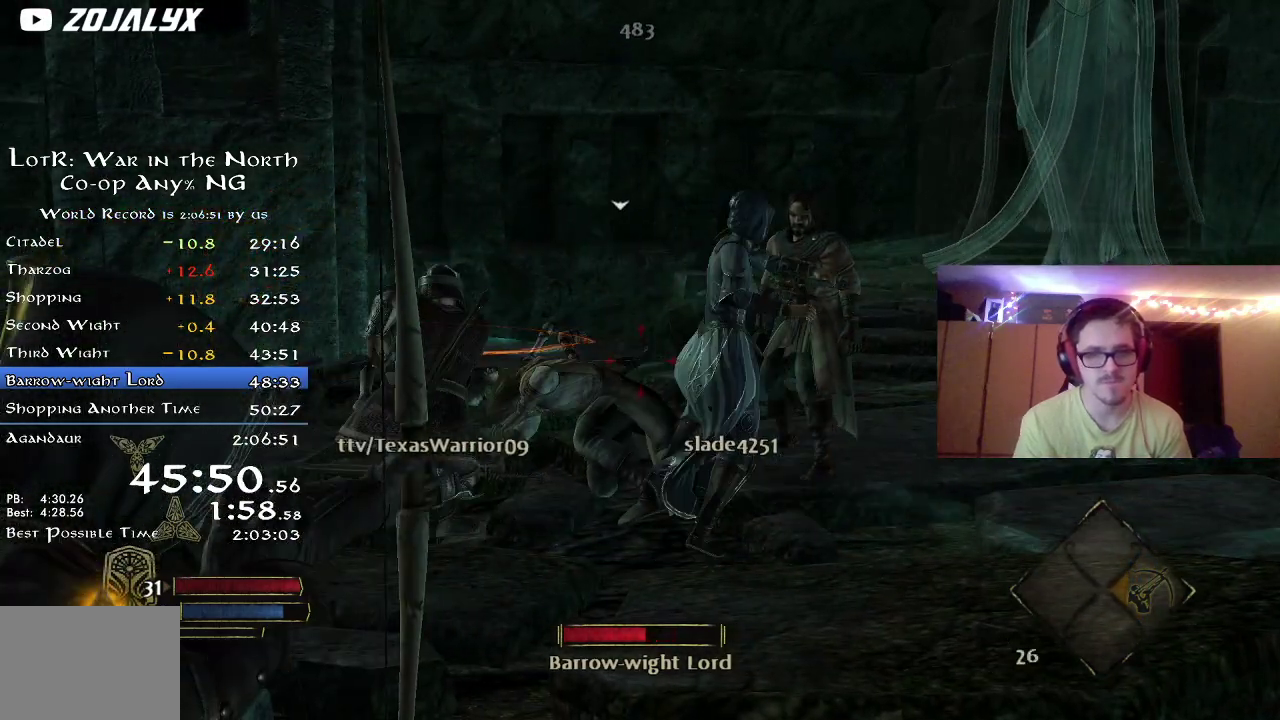
{"dt_ms": 300, "buttons": [], "left_stick": "center", "right_stick": "down-left", "button_events": []}
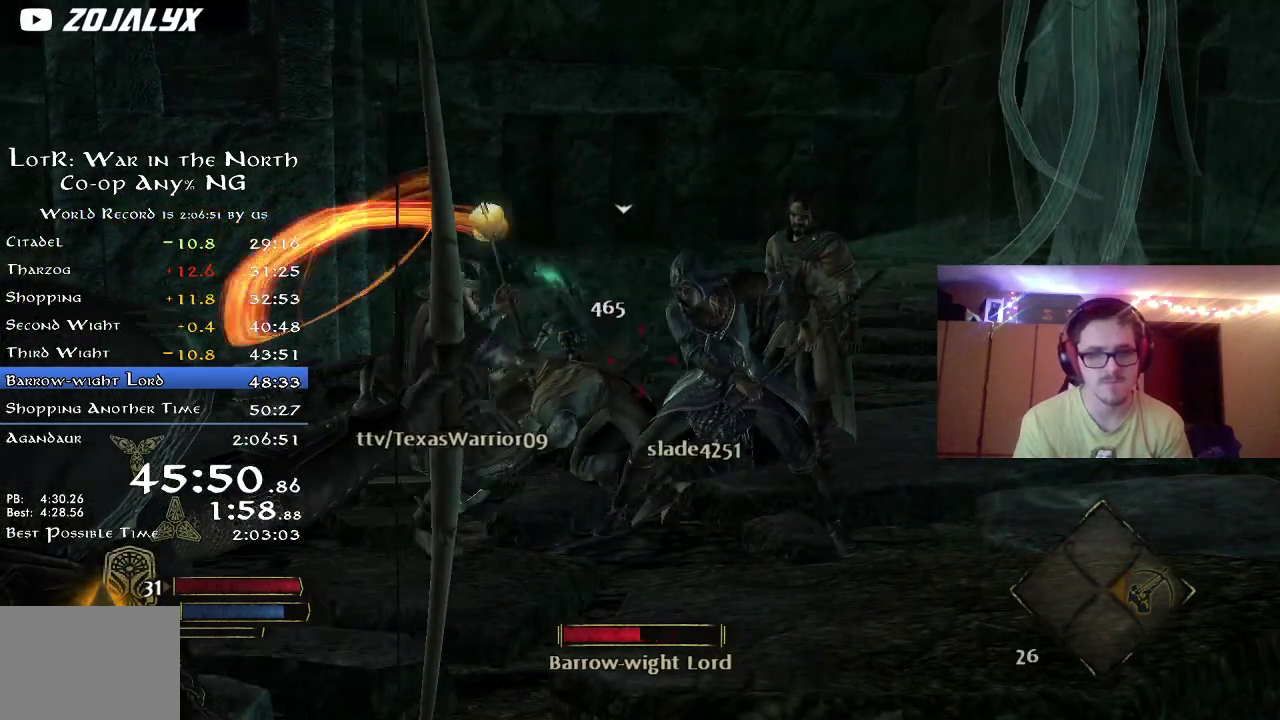
{"dt_ms": 800, "buttons": [], "left_stick": "center", "right_stick": "down-left", "button_events": []}
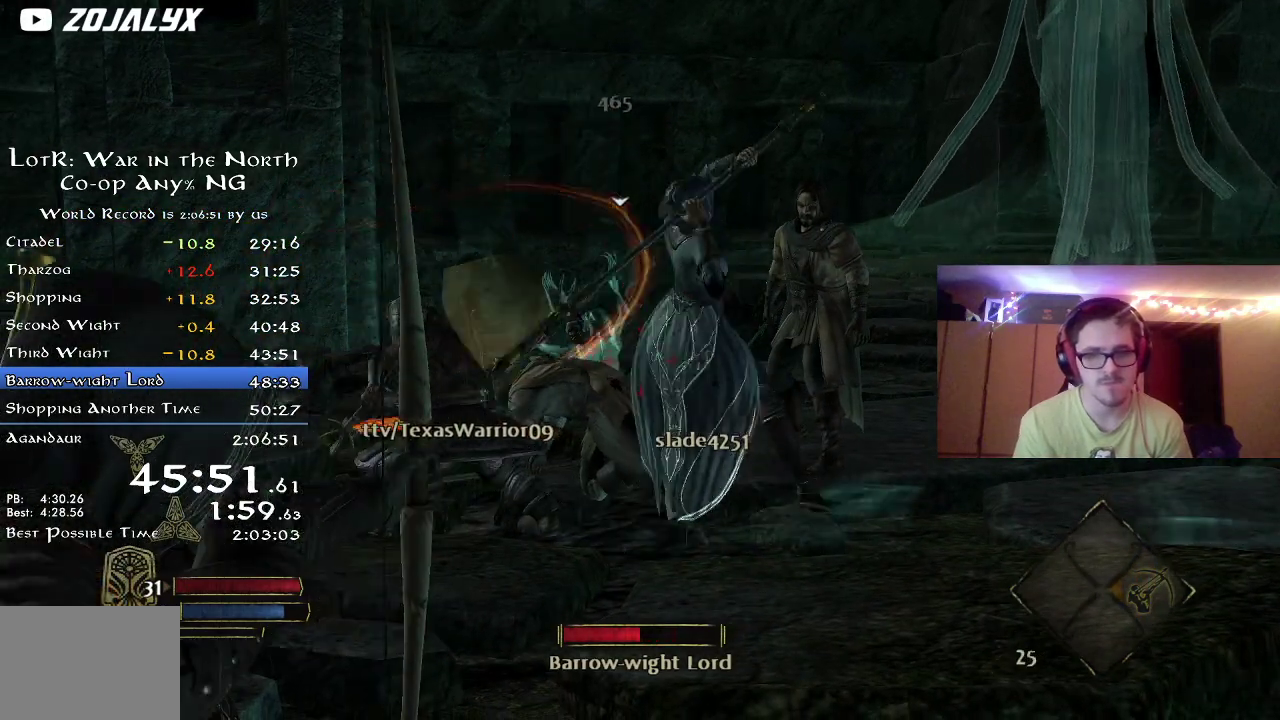
{"dt_ms": 400, "buttons": [], "left_stick": "center", "right_stick": "center", "button_events": []}
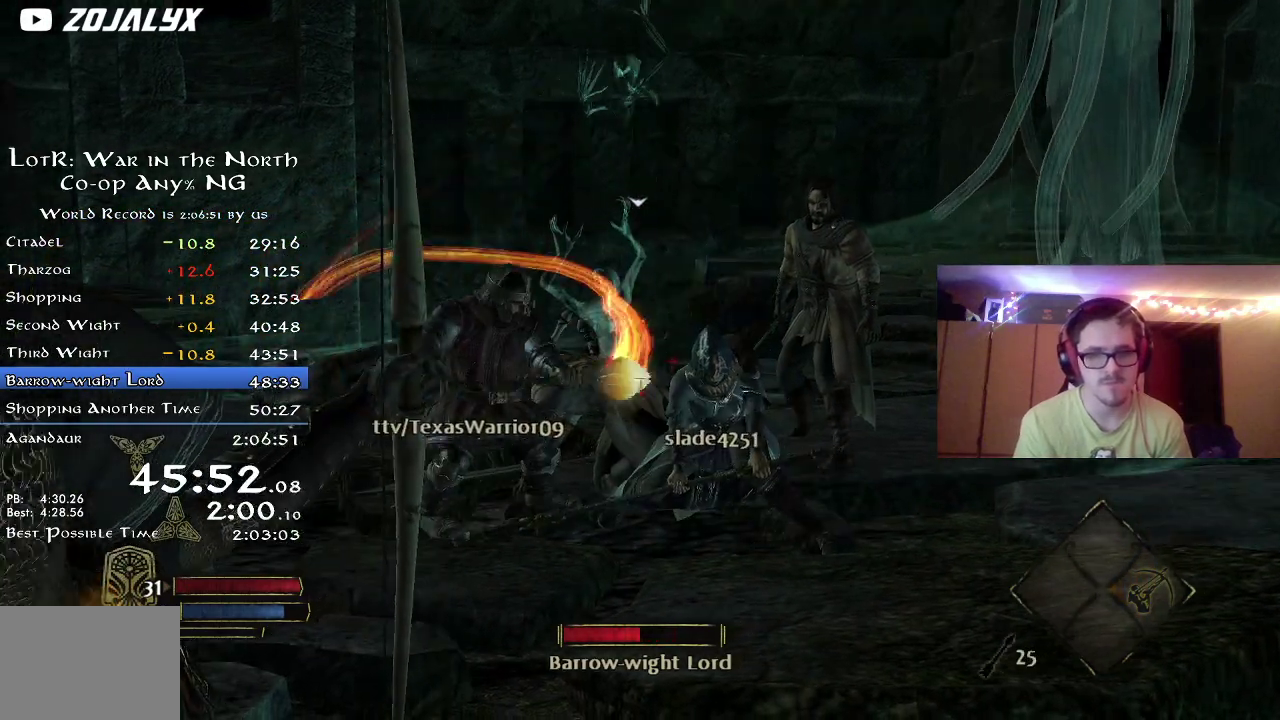
{"dt_ms": 400, "buttons": [], "left_stick": "center", "right_stick": "center", "button_events": []}